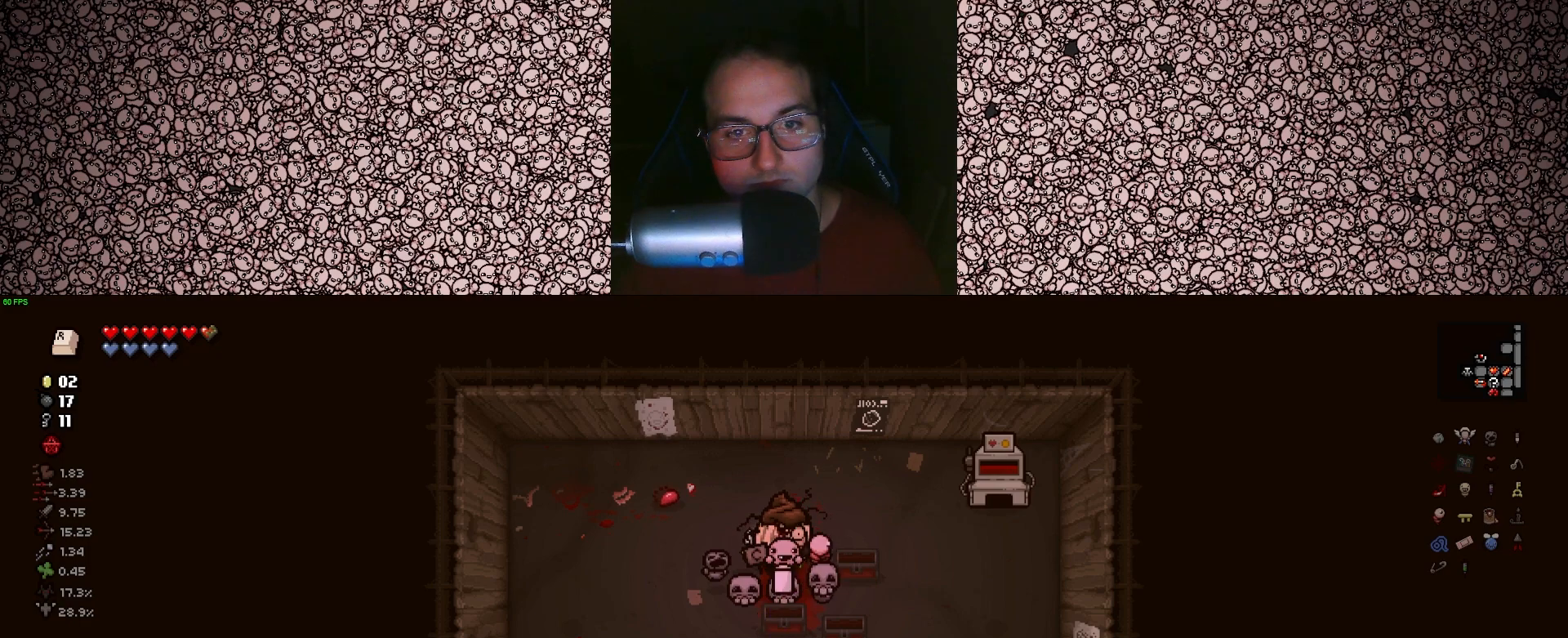
Gameplay with keyboard; each line is a JSON object with the keys held at the frame after it. "events" lists presses ("down") and releases ("up") of "a", "ctrl", "d", "down", "e", "escape", "f", "left", "q", "r", "right", "s", "space", "up" and "w" between this image and that frame as [ms after this image, input, new state], when the widget could be followed in between. No other keys are recorded. Mouse input is not recorded. Not read: tab.
{"keys": ["down", "s"], "events": []}
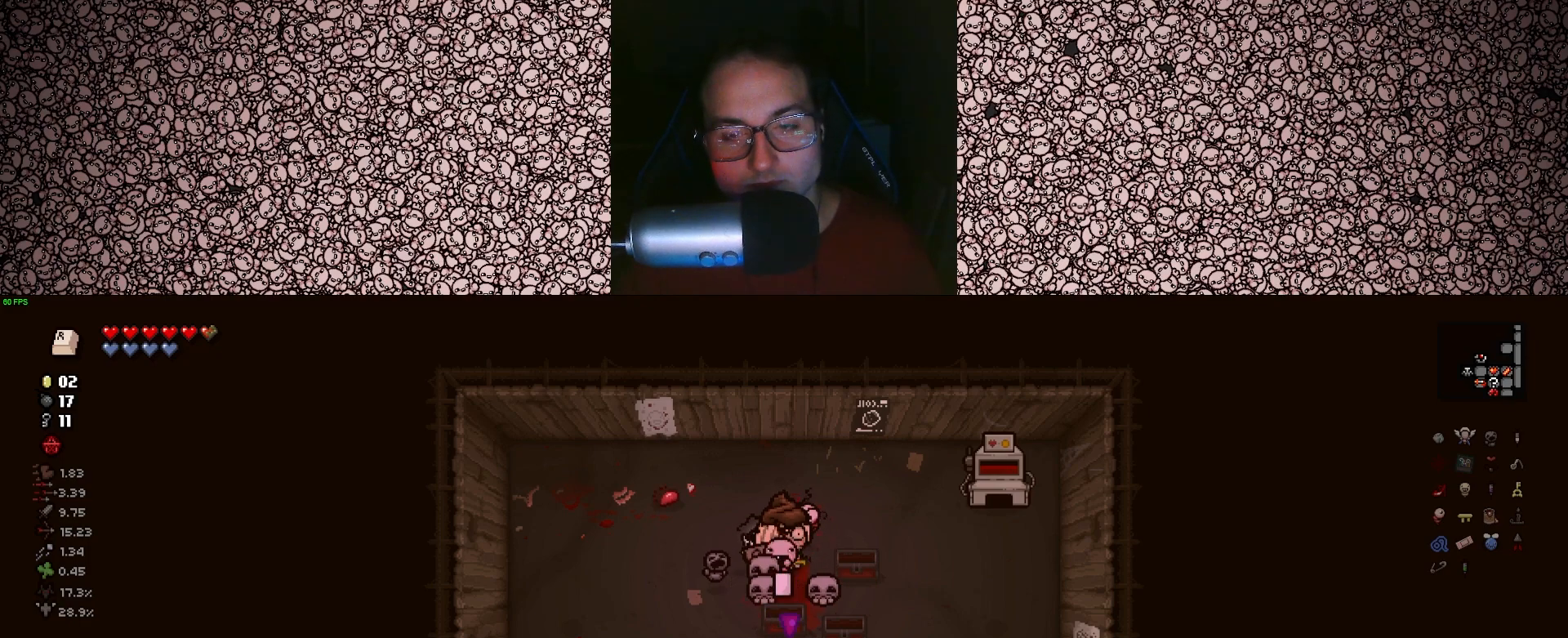
{"keys": ["down", "s"], "events": []}
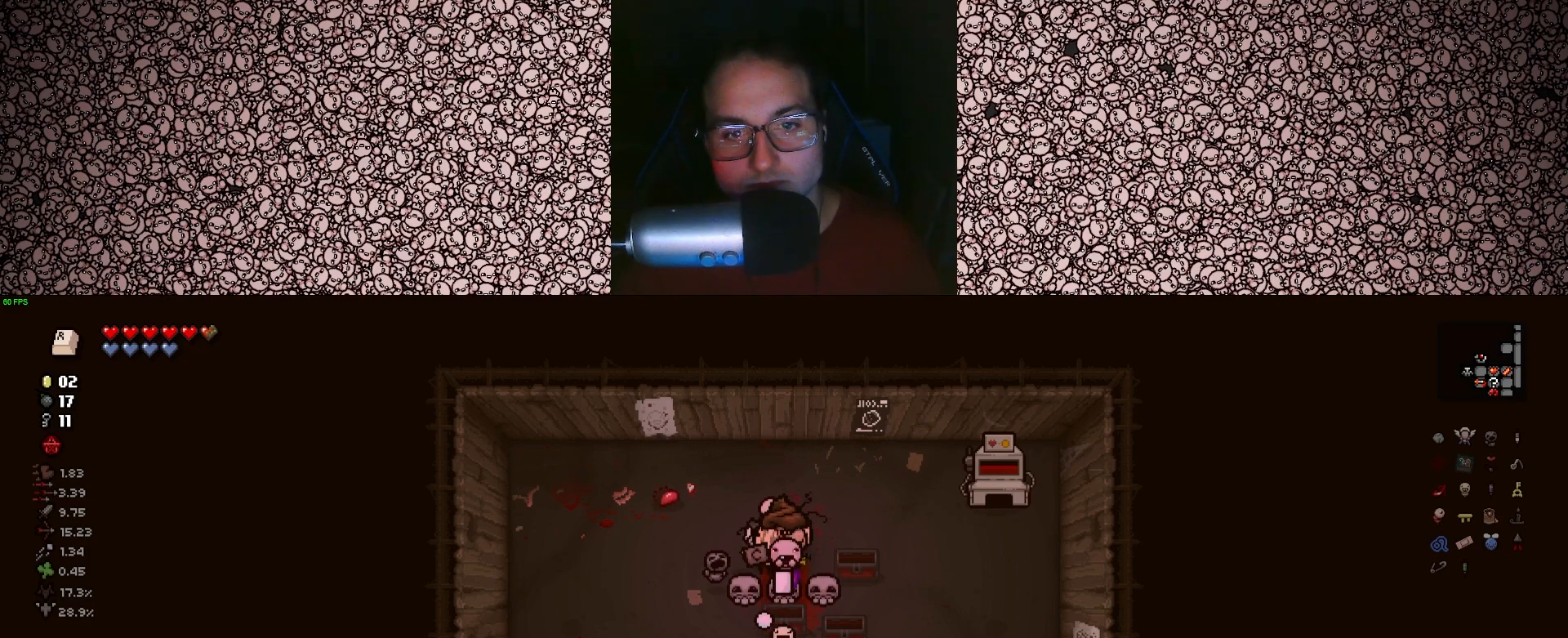
{"keys": ["down", "s"], "events": []}
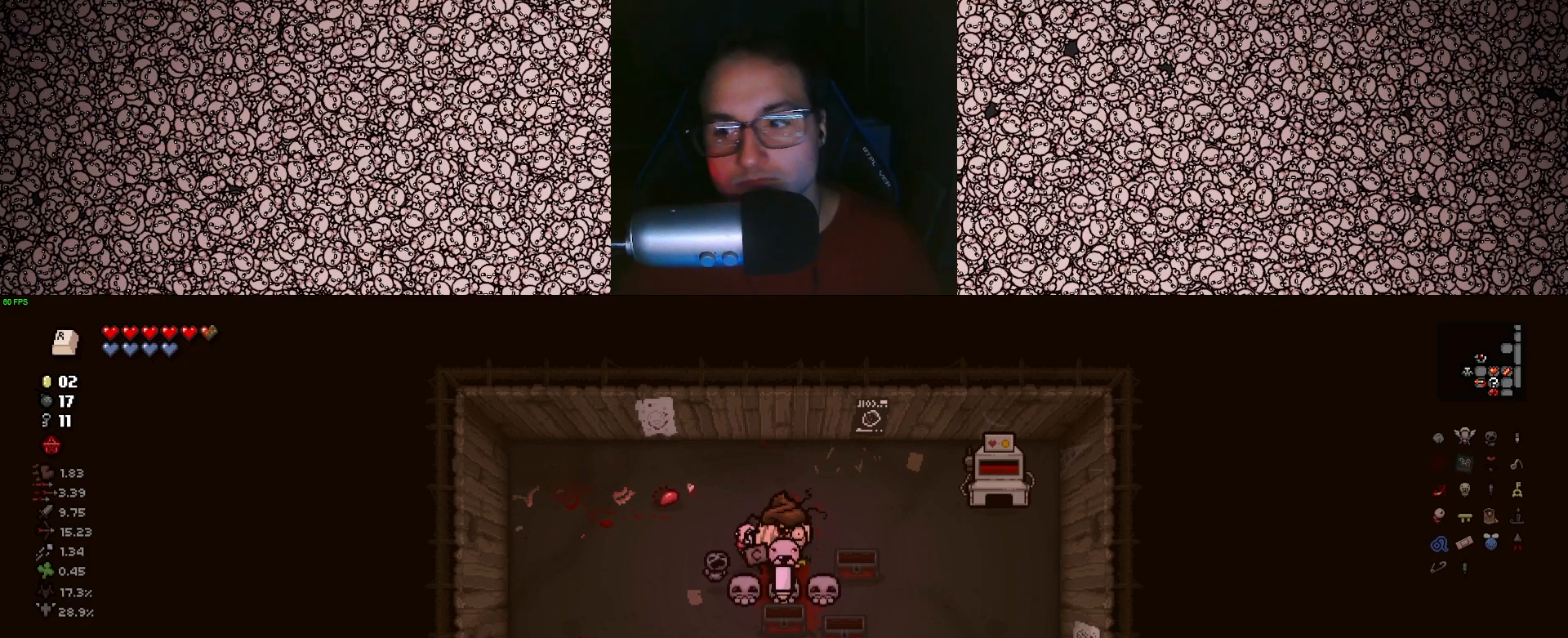
{"keys": ["down", "s"], "events": []}
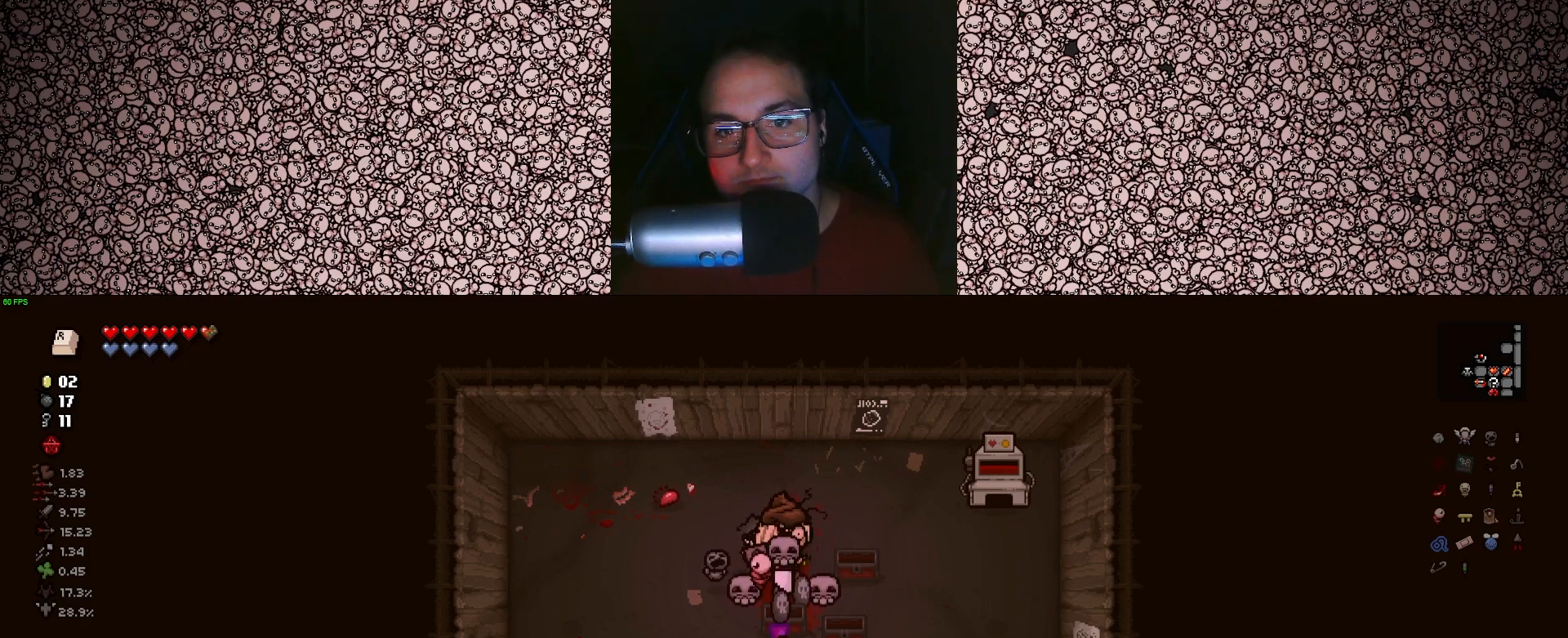
{"keys": ["down", "s"], "events": []}
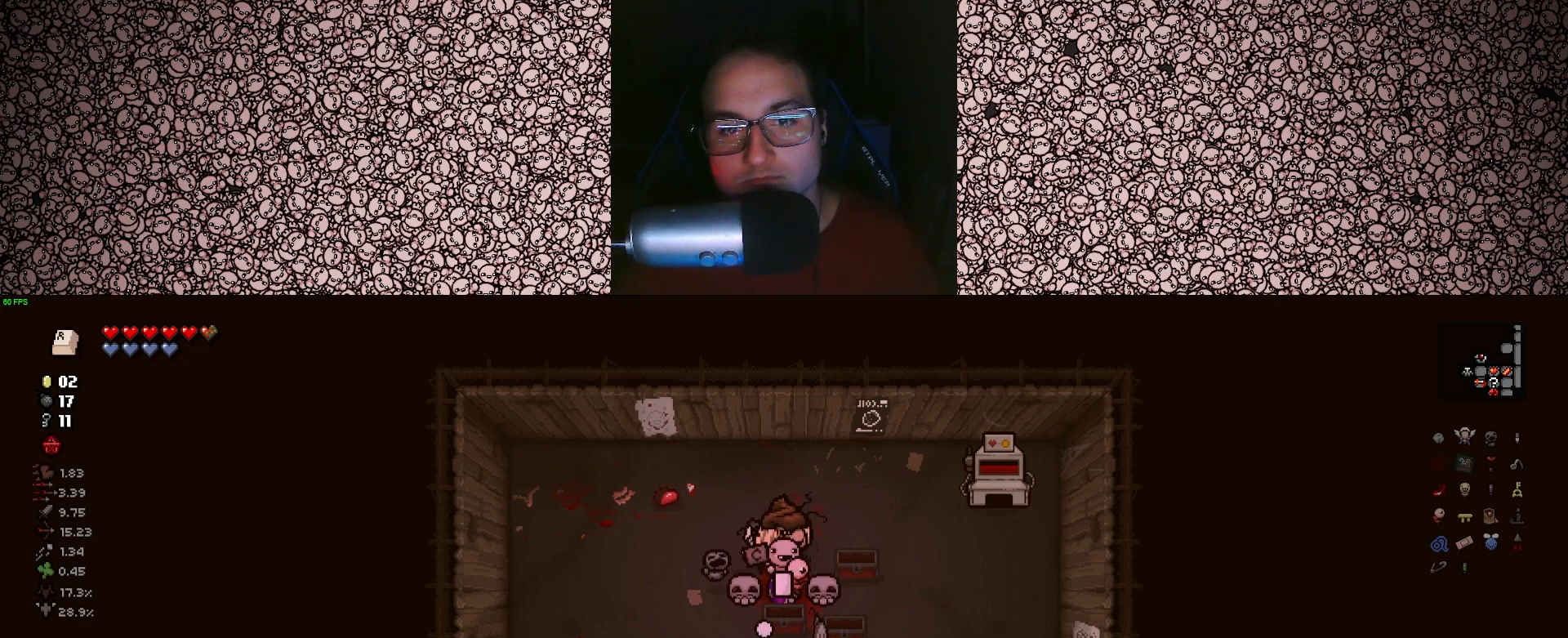
{"keys": ["down", "s"], "events": []}
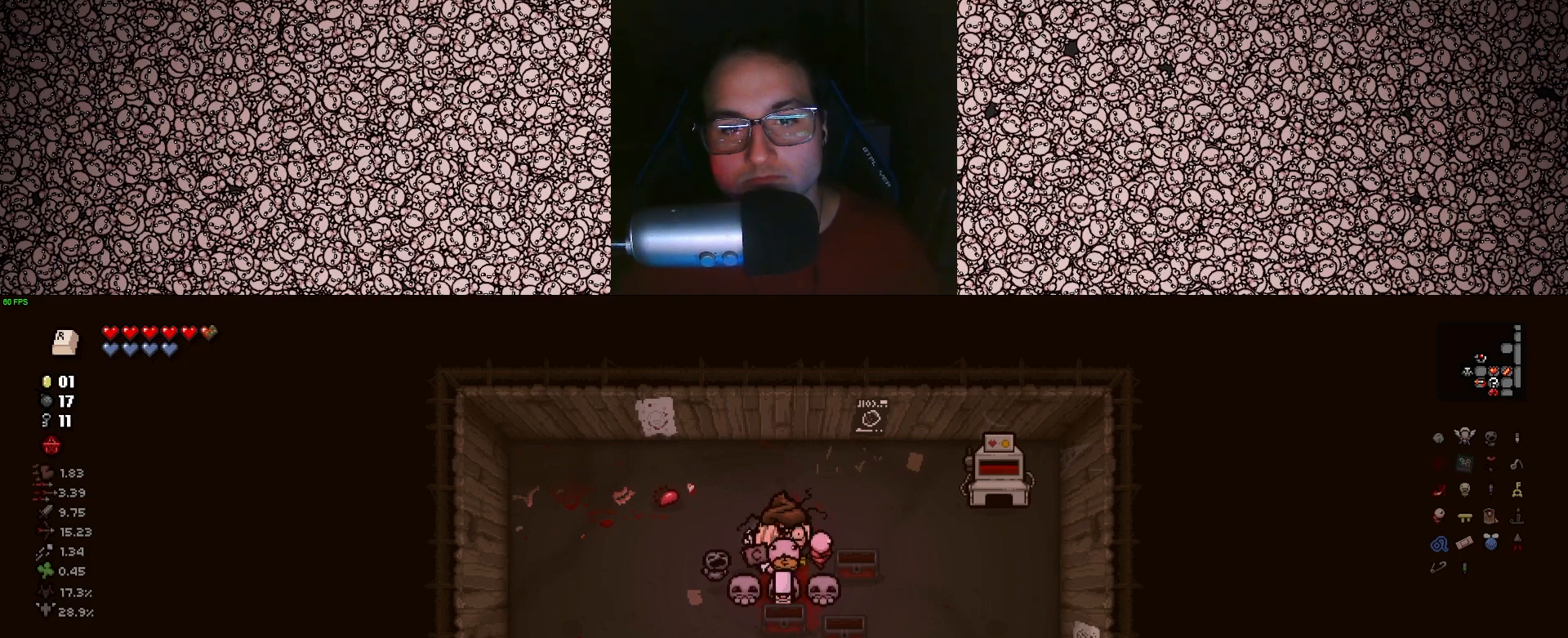
{"keys": ["down", "s"], "events": []}
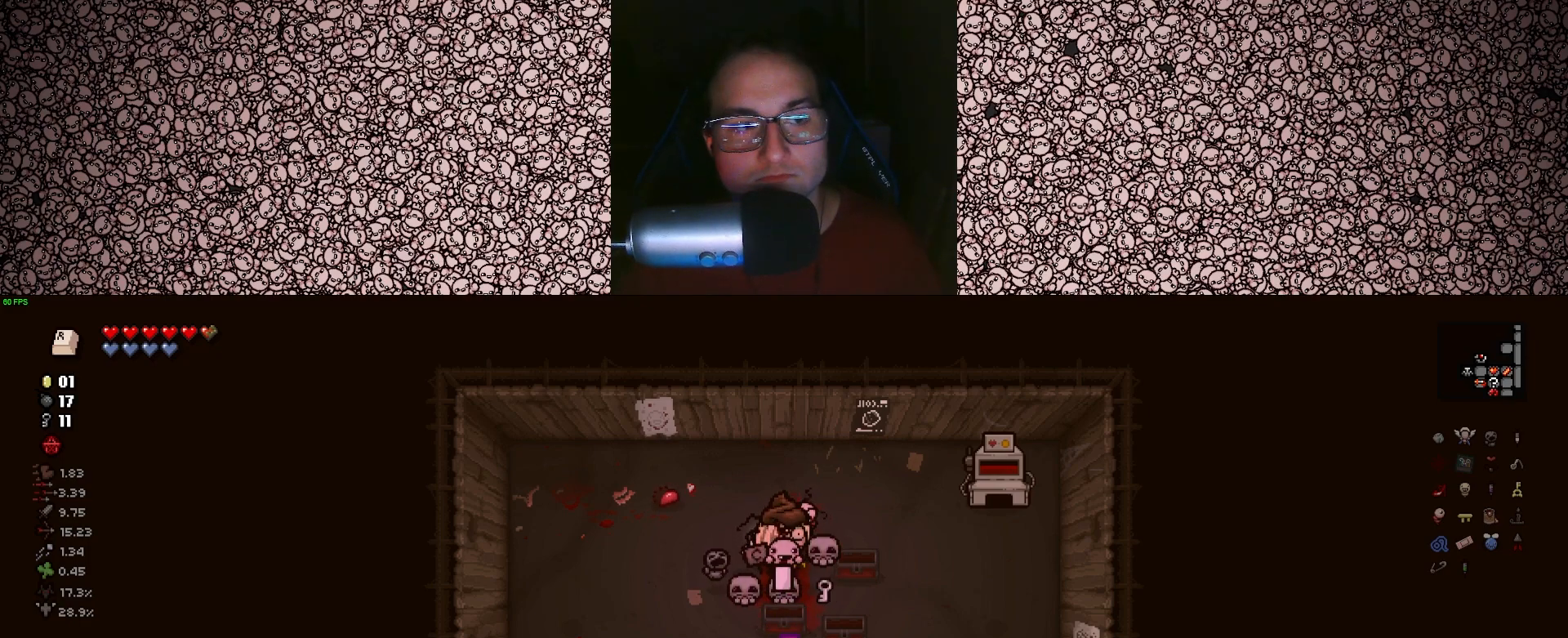
{"keys": ["down", "s"], "events": []}
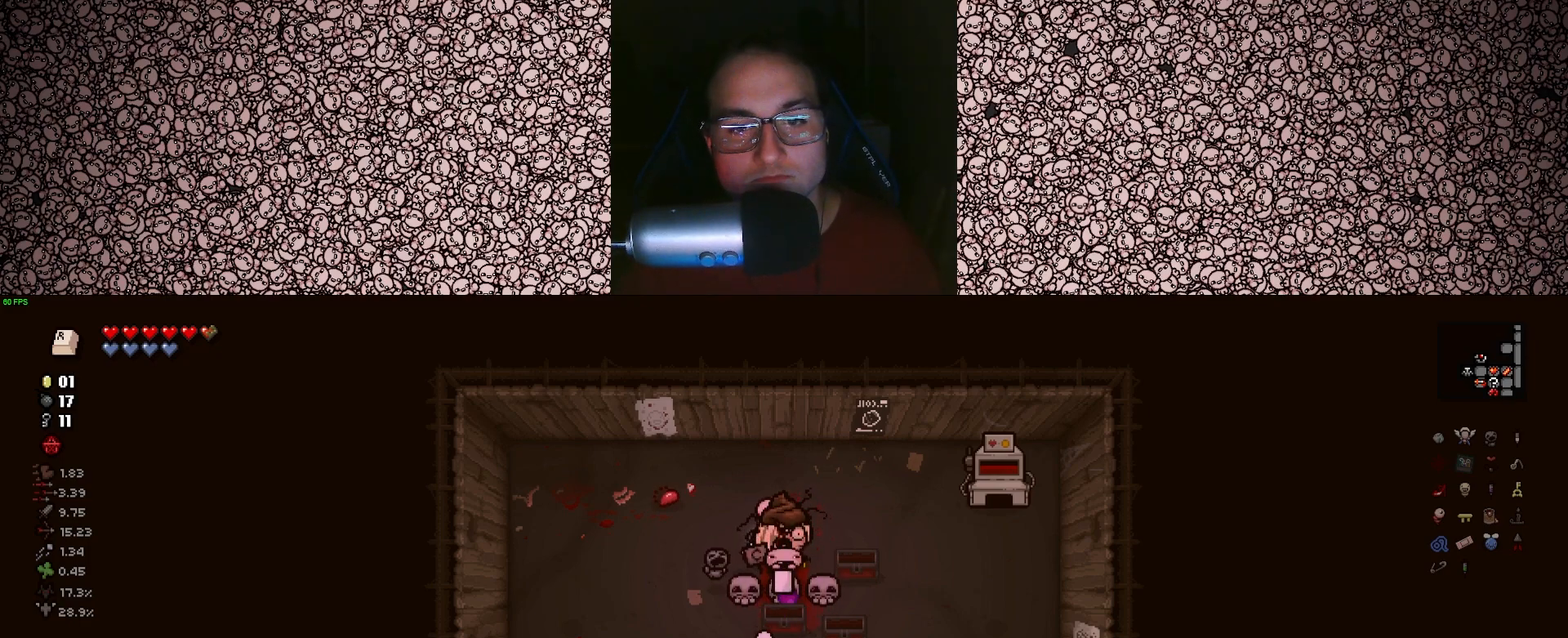
{"keys": ["down", "s"], "events": []}
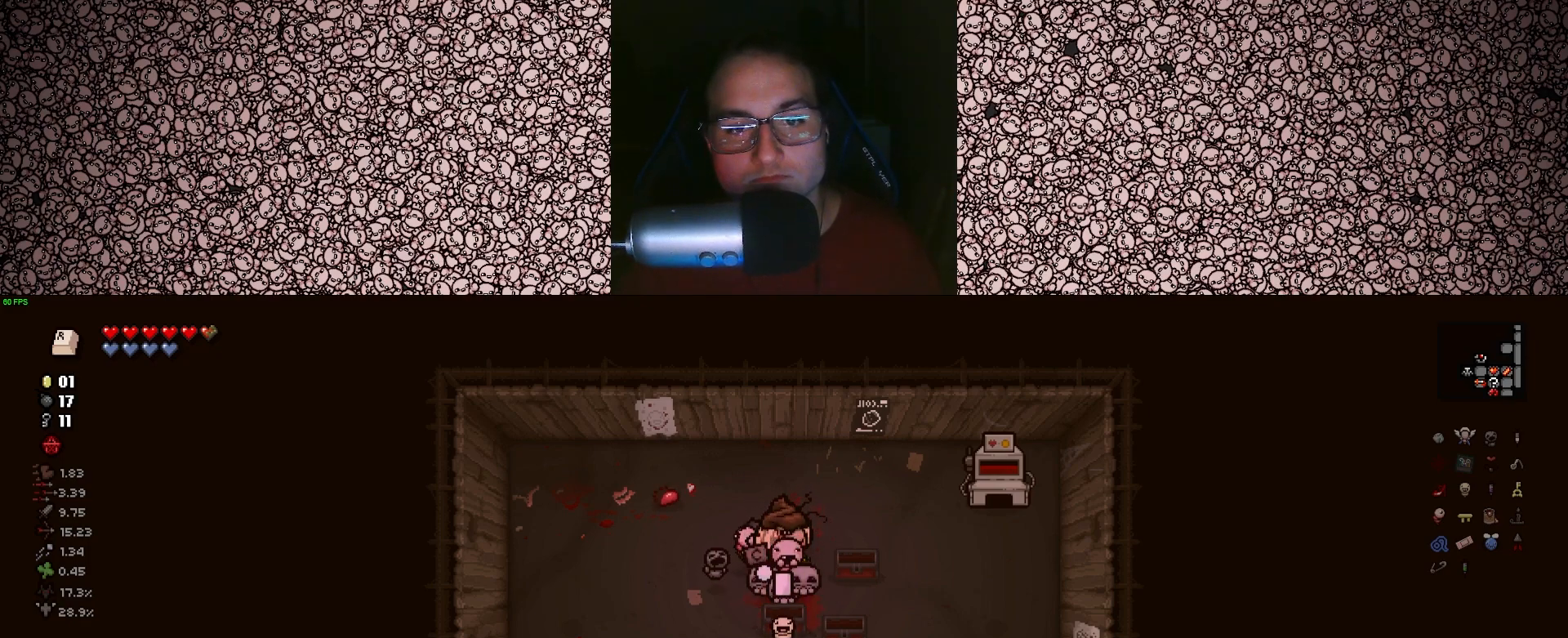
{"keys": ["down", "s"], "events": []}
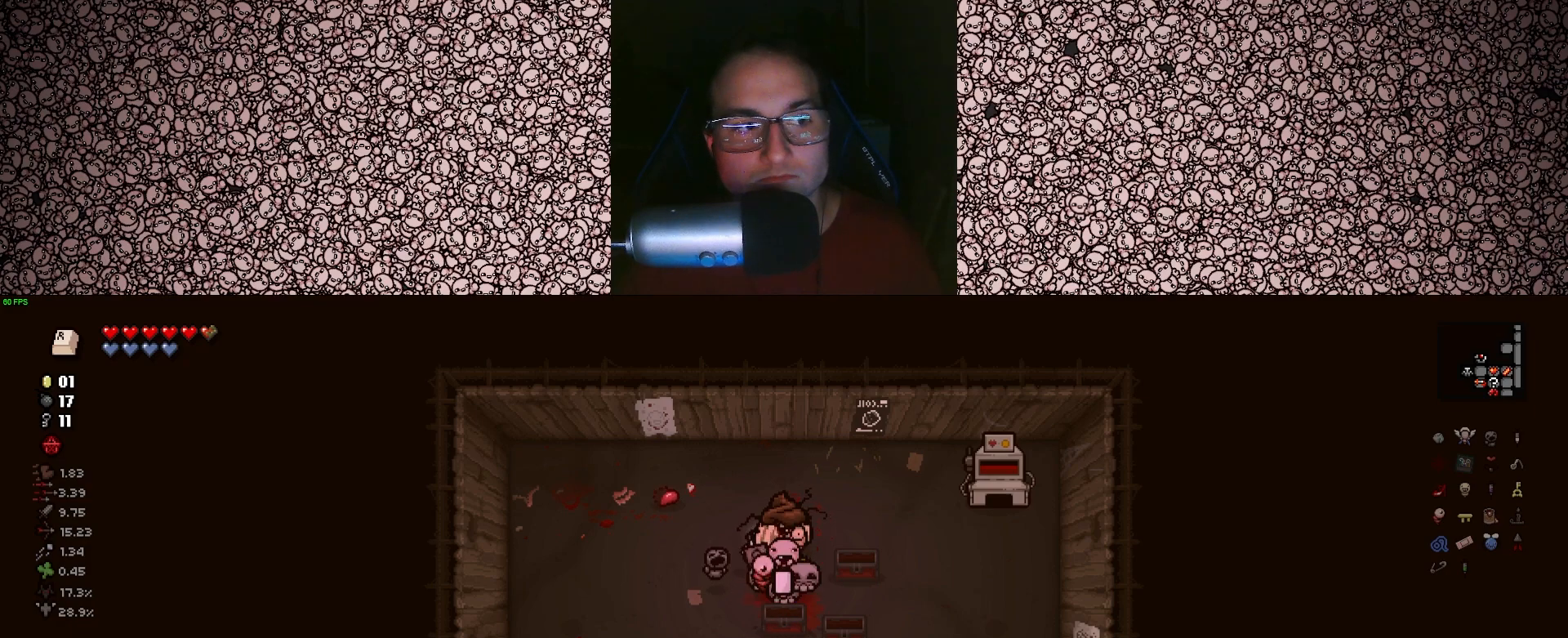
{"keys": ["down", "s"], "events": []}
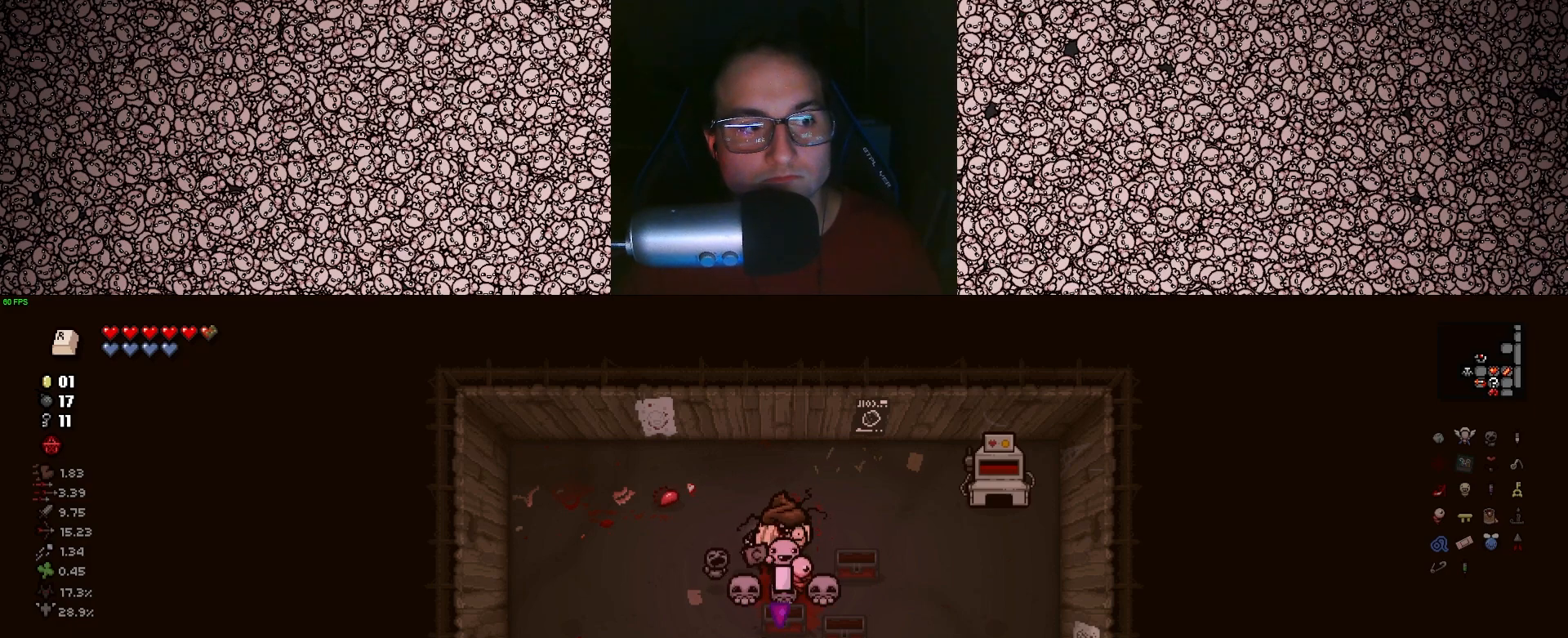
{"keys": ["down", "s"], "events": []}
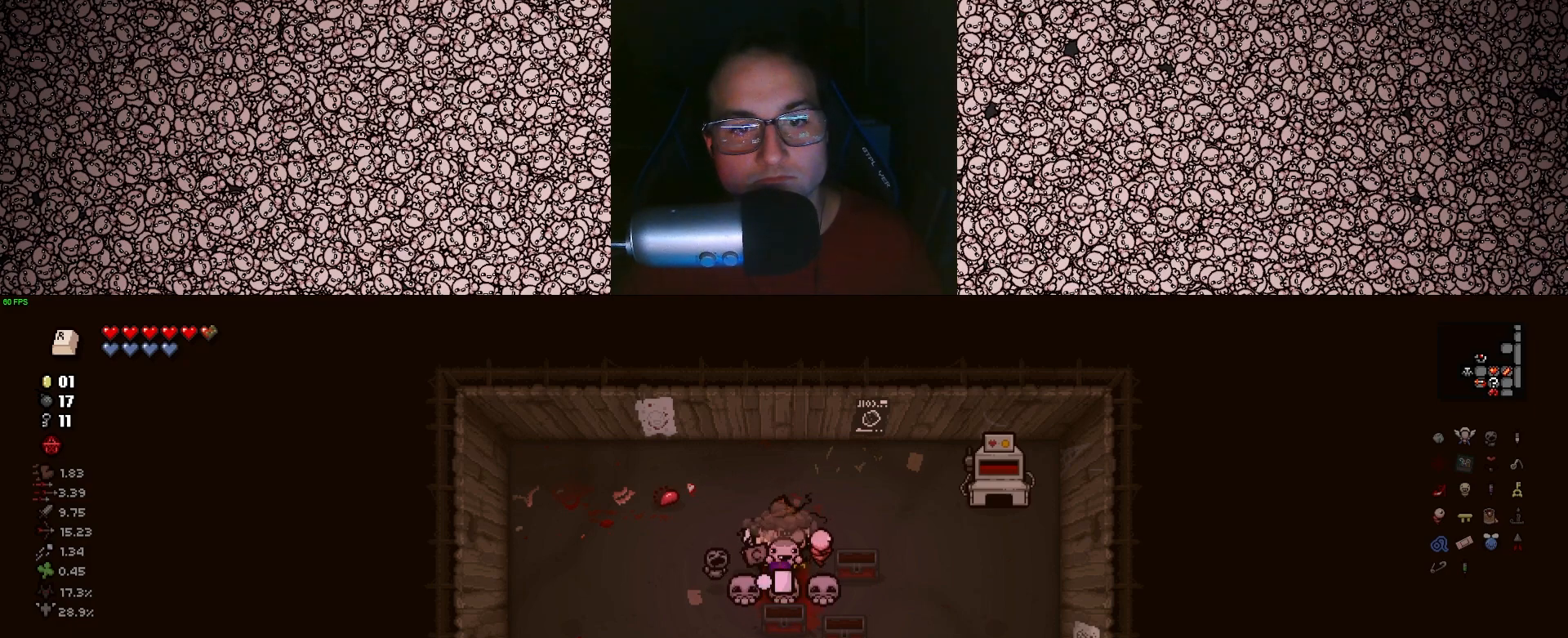
{"keys": ["down", "s"], "events": []}
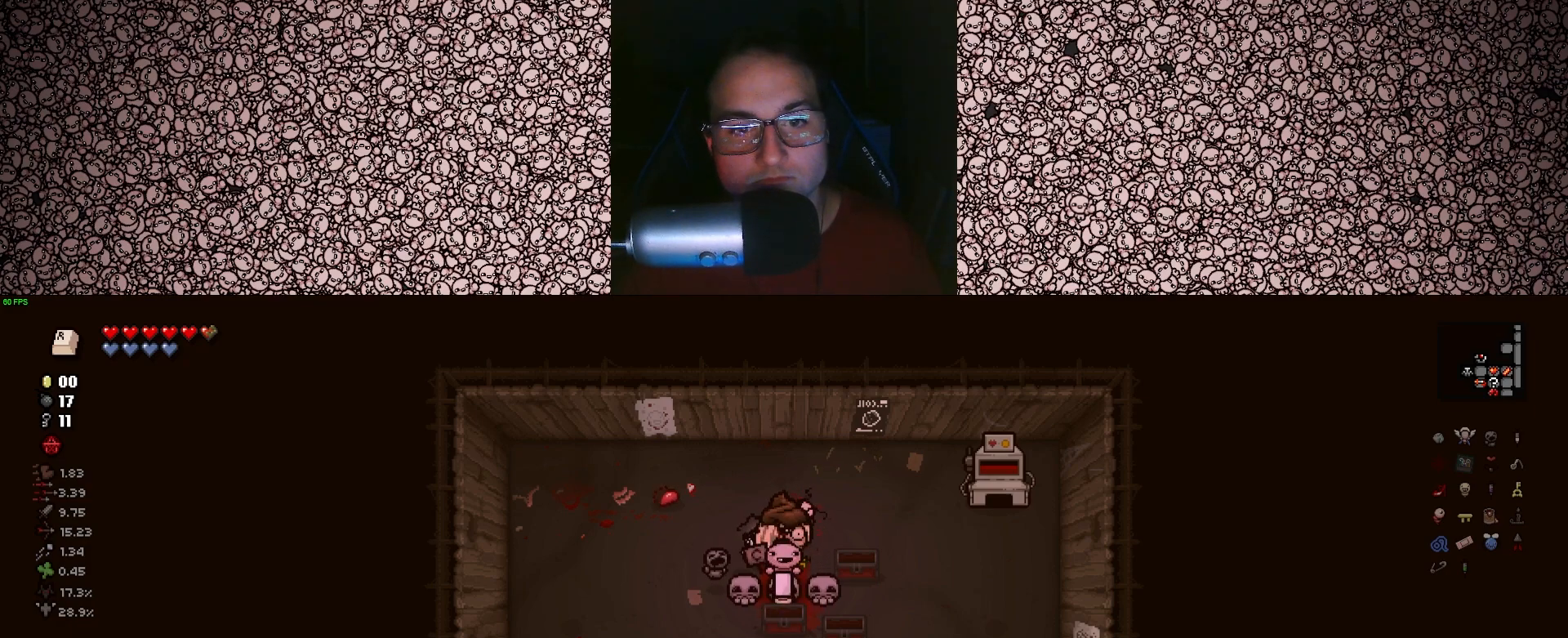
{"keys": ["down", "s"], "events": []}
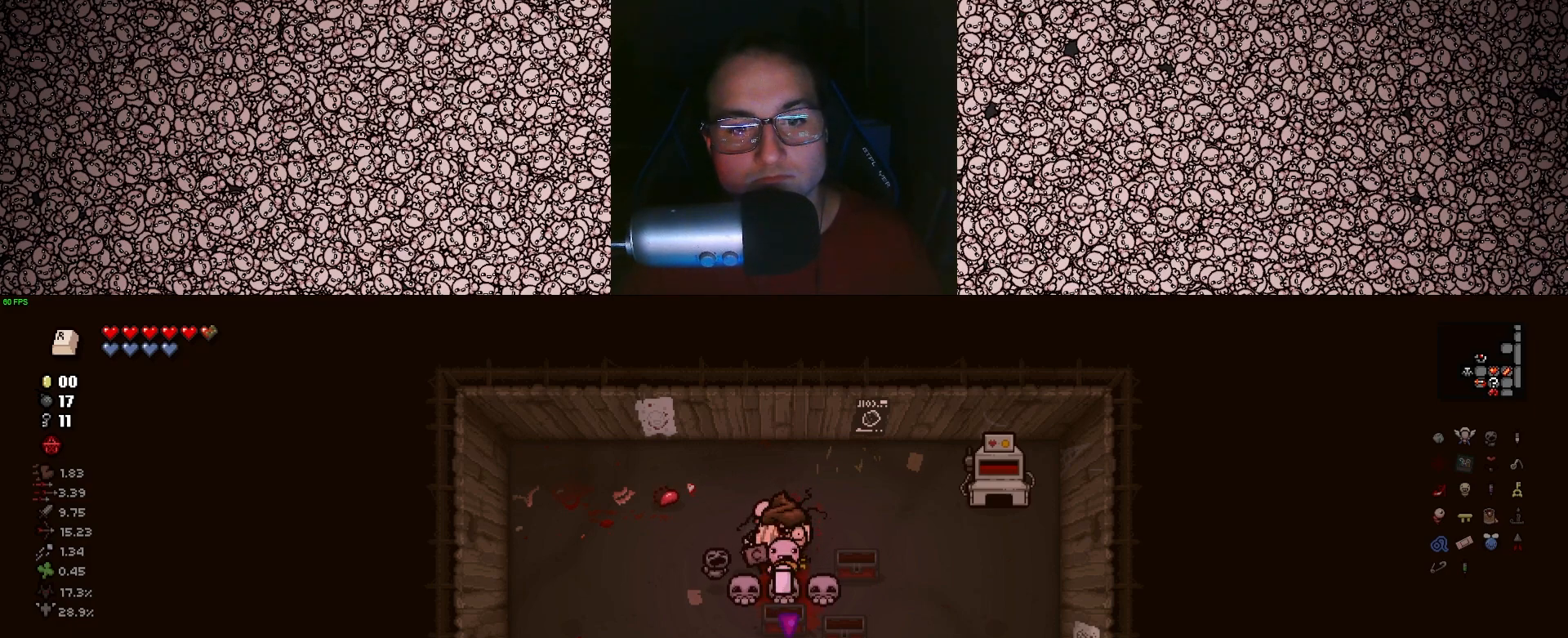
{"keys": ["down", "s"], "events": []}
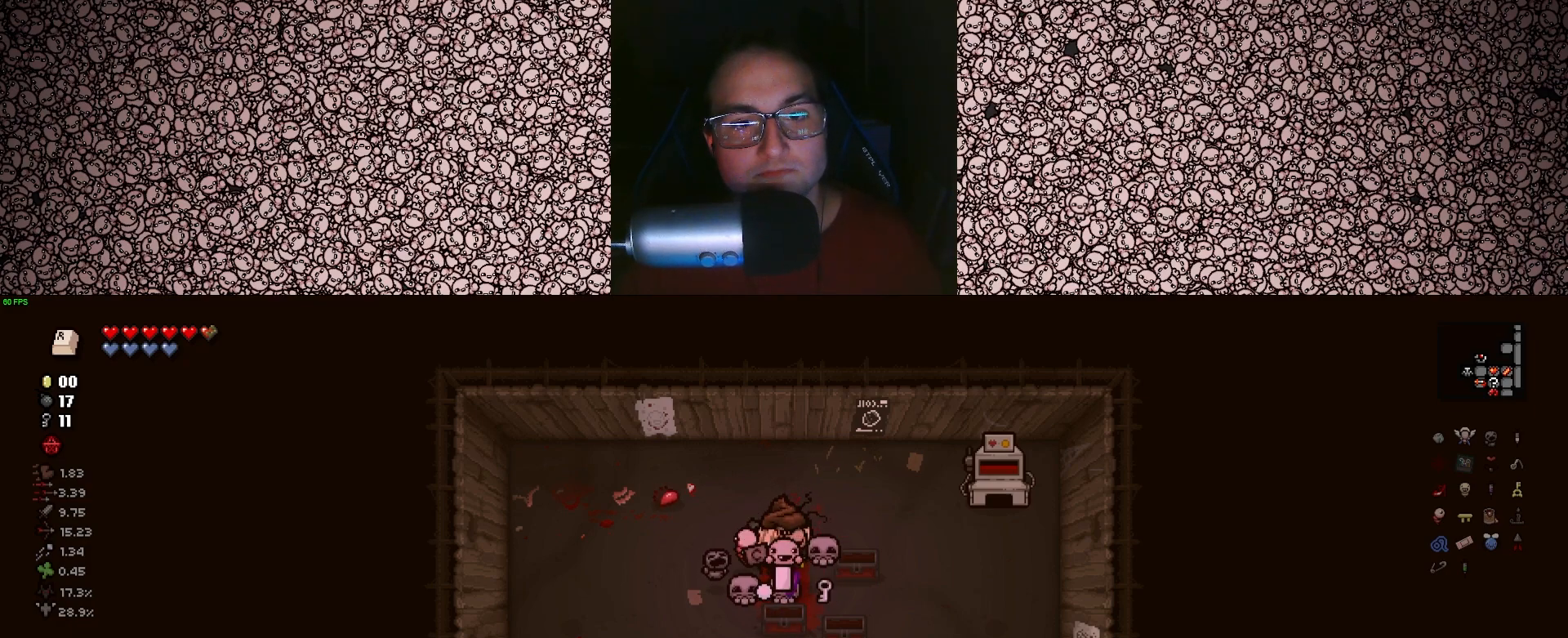
{"keys": ["down", "s"], "events": []}
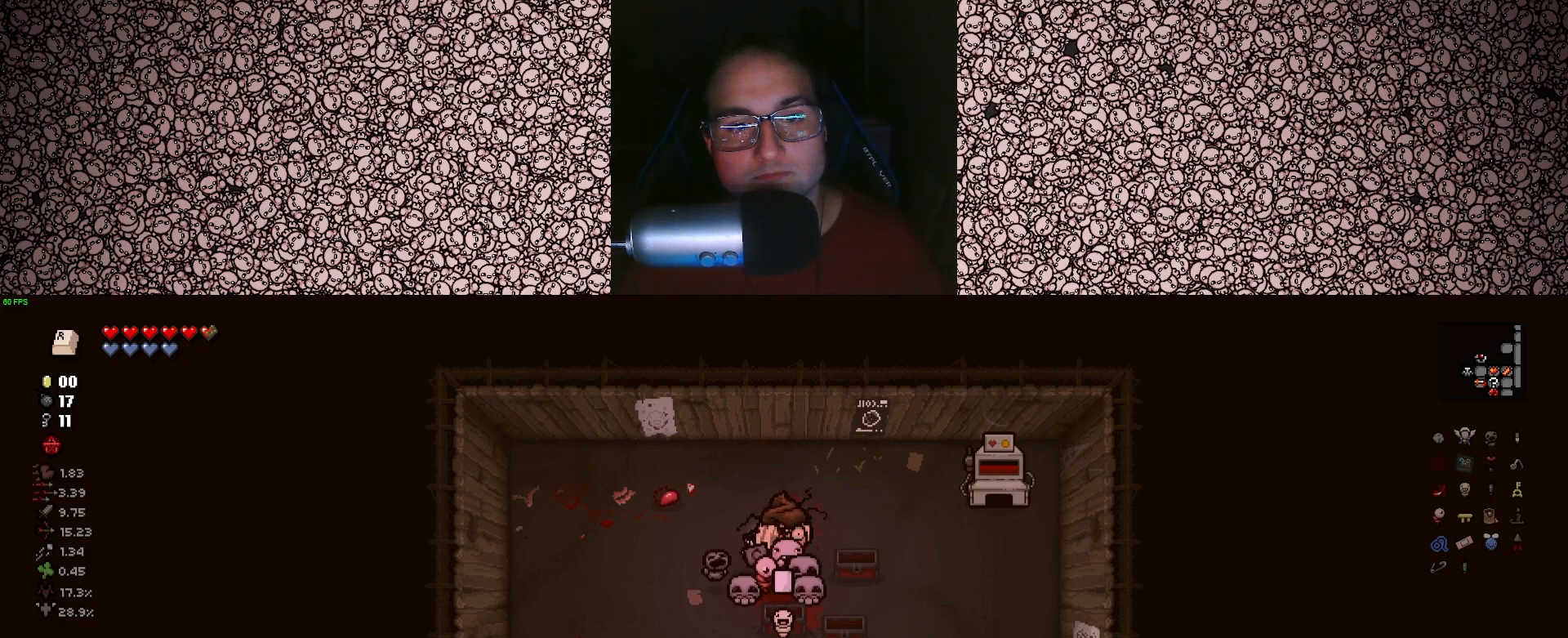
{"keys": ["down", "s"], "events": []}
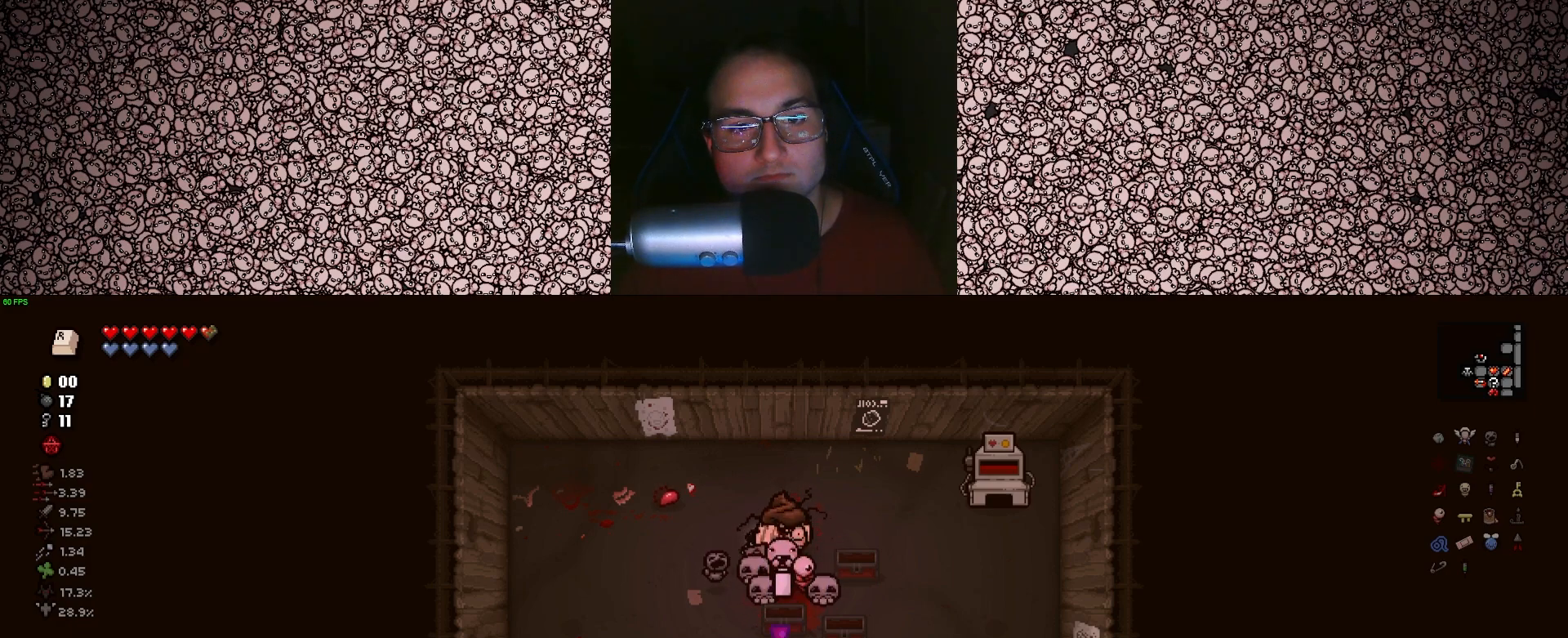
{"keys": ["down", "s"], "events": []}
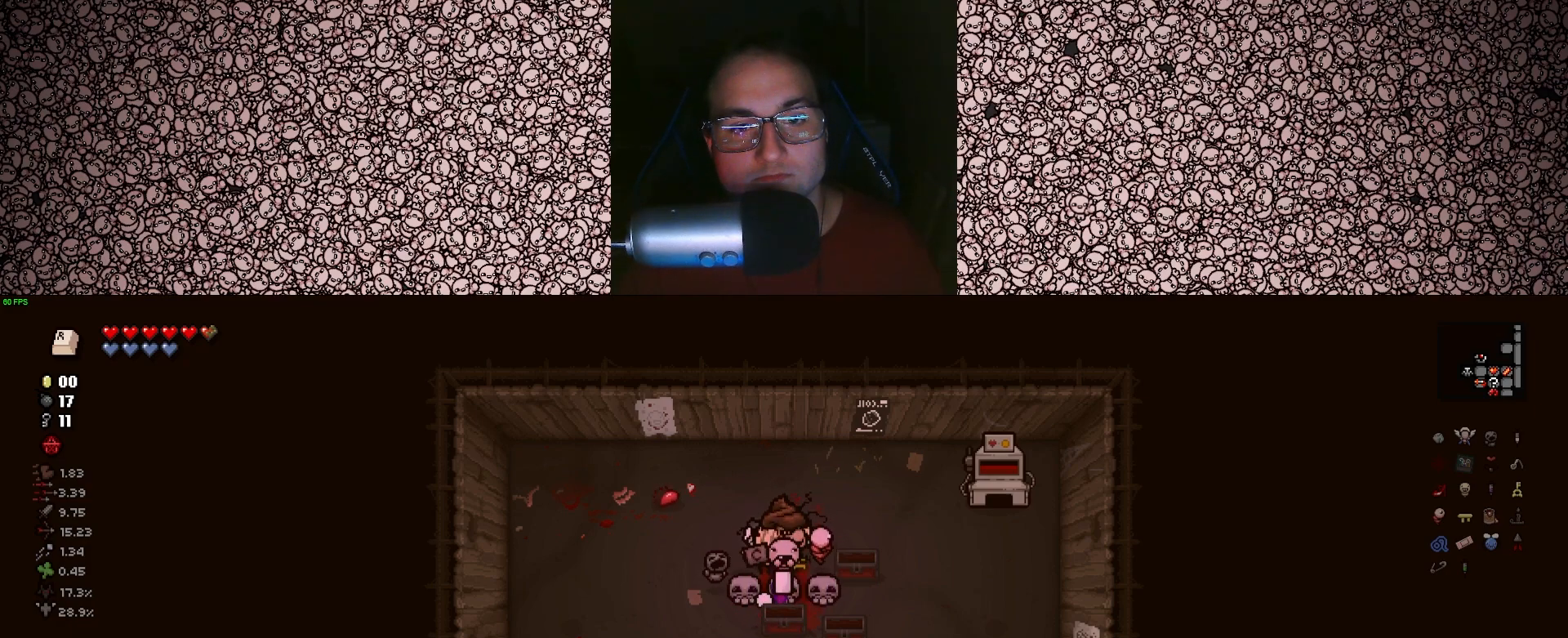
{"keys": ["down", "s"], "events": []}
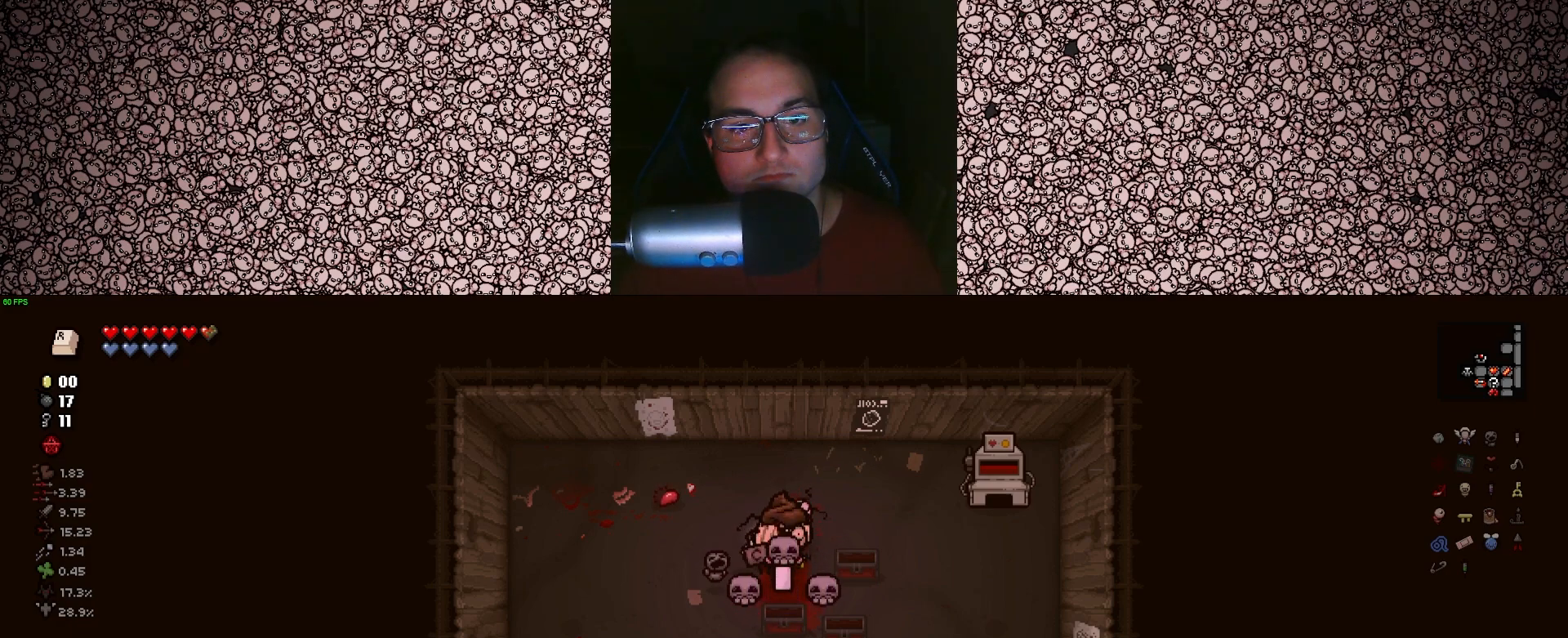
{"keys": ["down"], "events": [[467, "s", "up"]]}
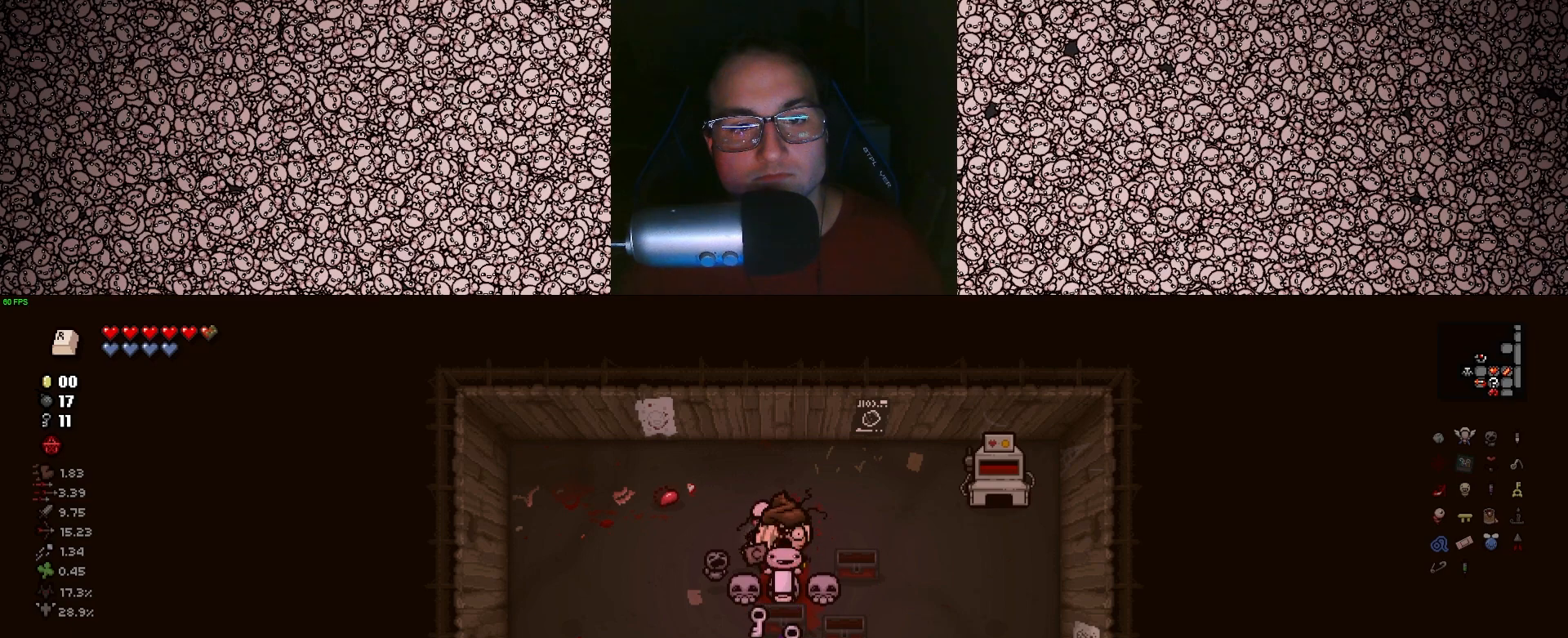
{"keys": ["down", "s"], "events": [[483, "s", "down"]]}
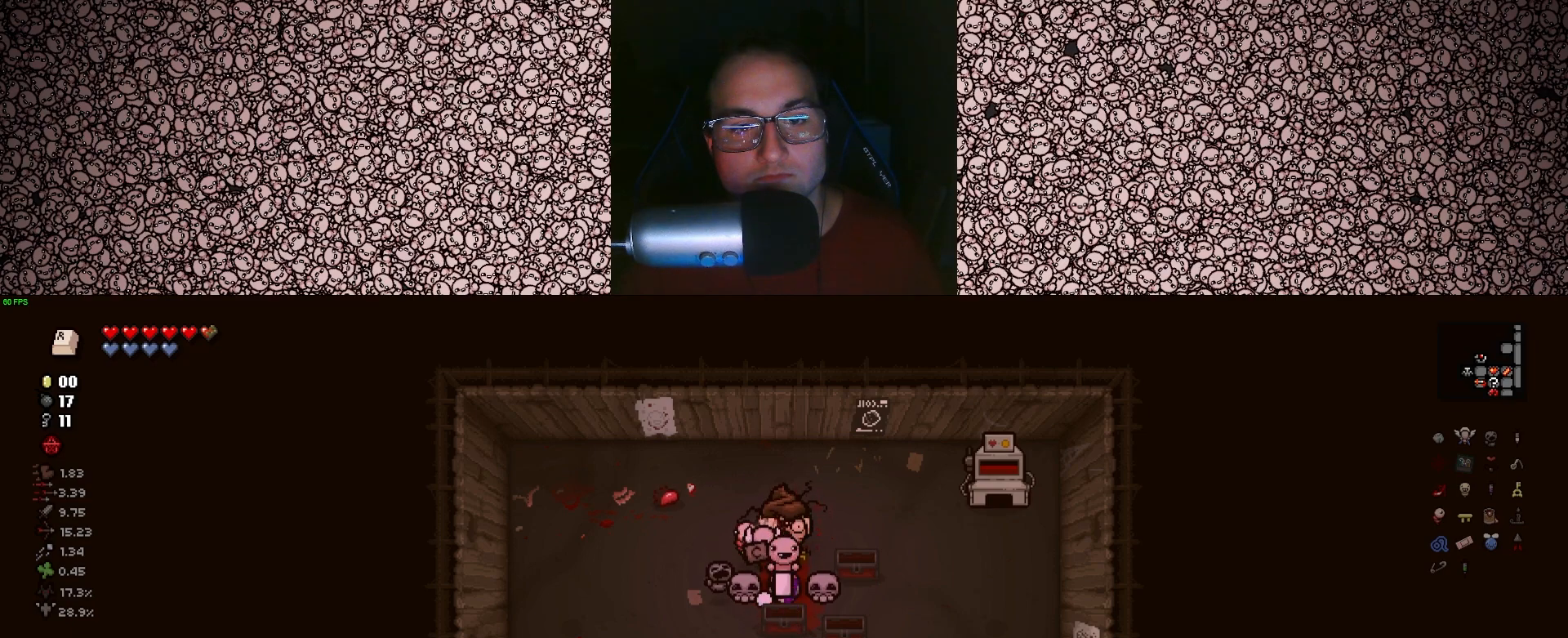
{"keys": ["down", "s"], "events": []}
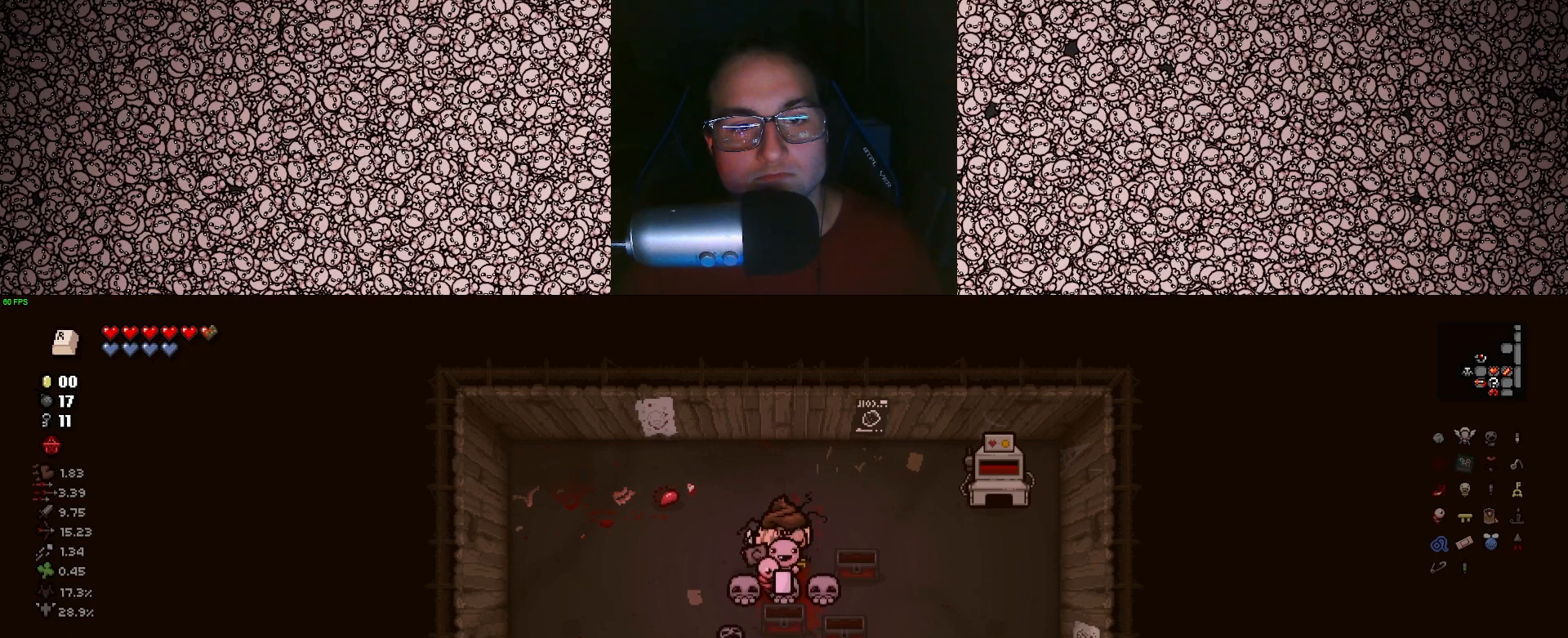
{"keys": ["down", "s"], "events": []}
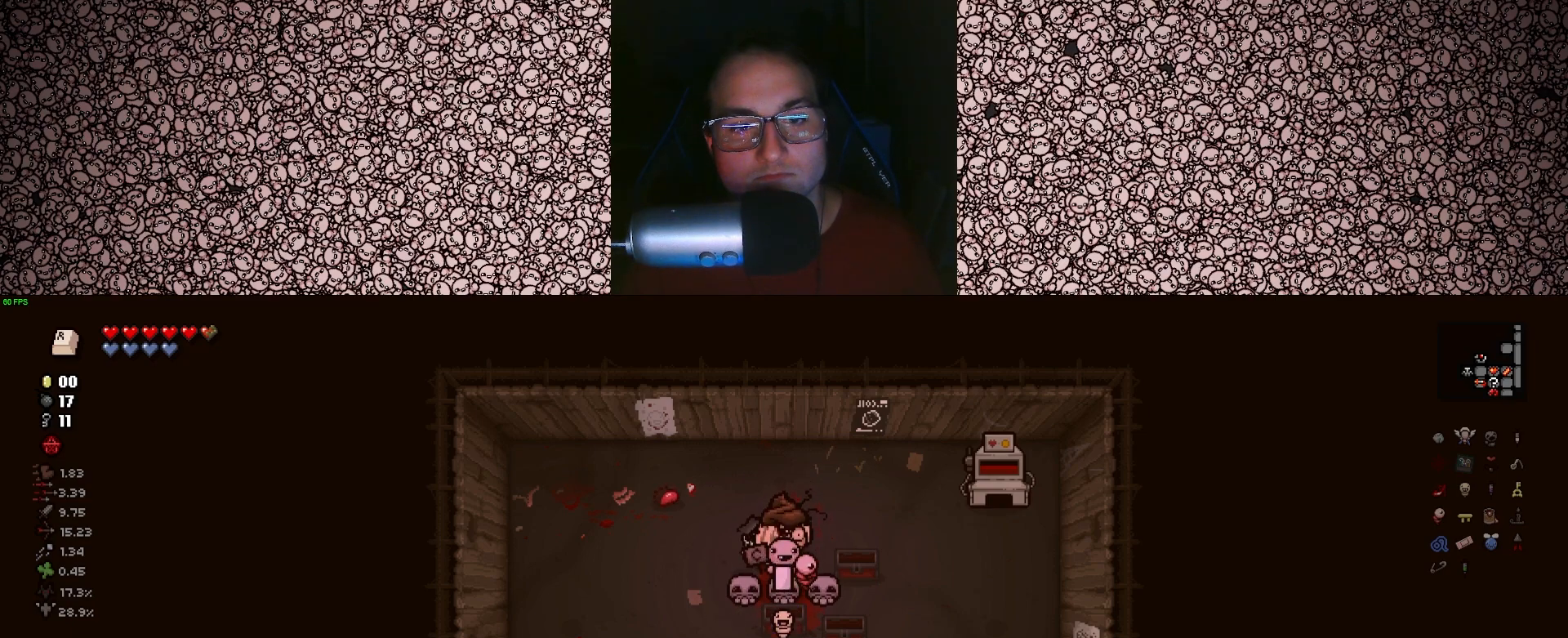
{"keys": [], "events": [[450, "down", "up"], [450, "s", "up"]]}
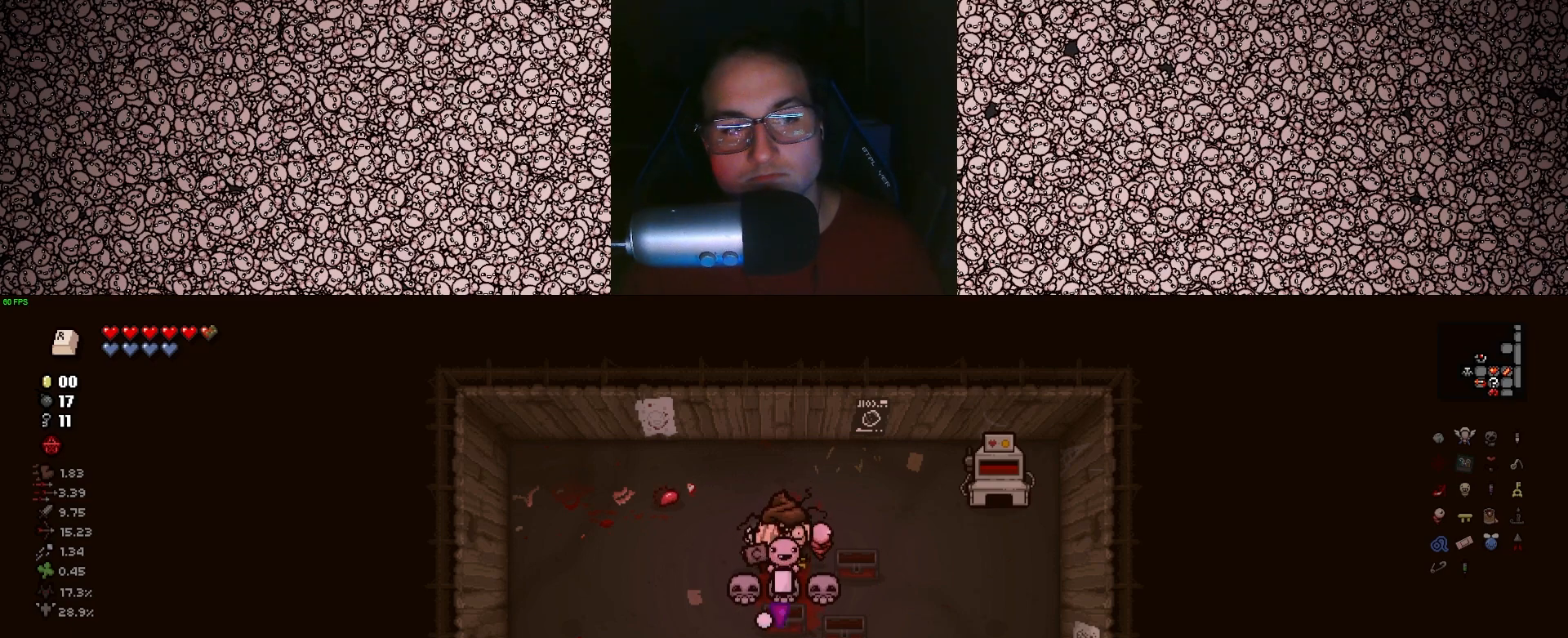
{"keys": [], "events": []}
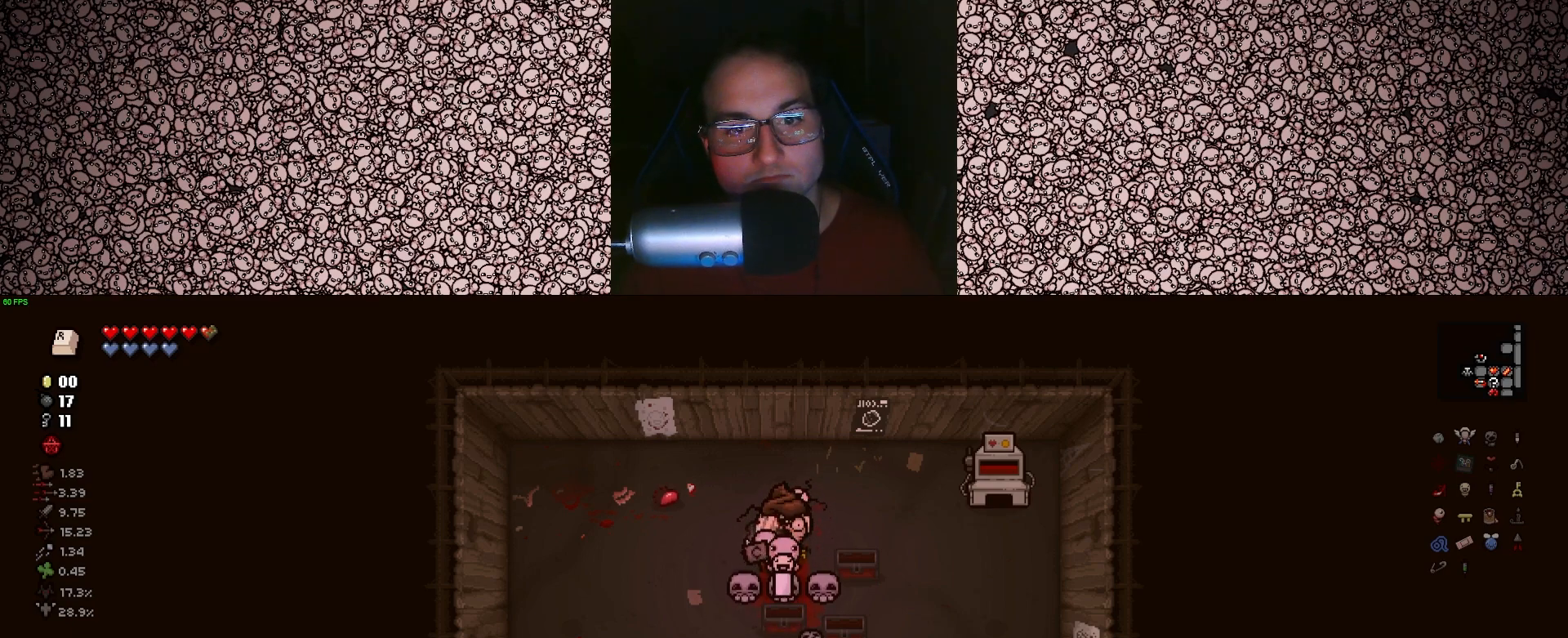
{"keys": [], "events": [[100, "s", "down"], [150, "a", "down"], [350, "a", "up"], [433, "s", "up"]]}
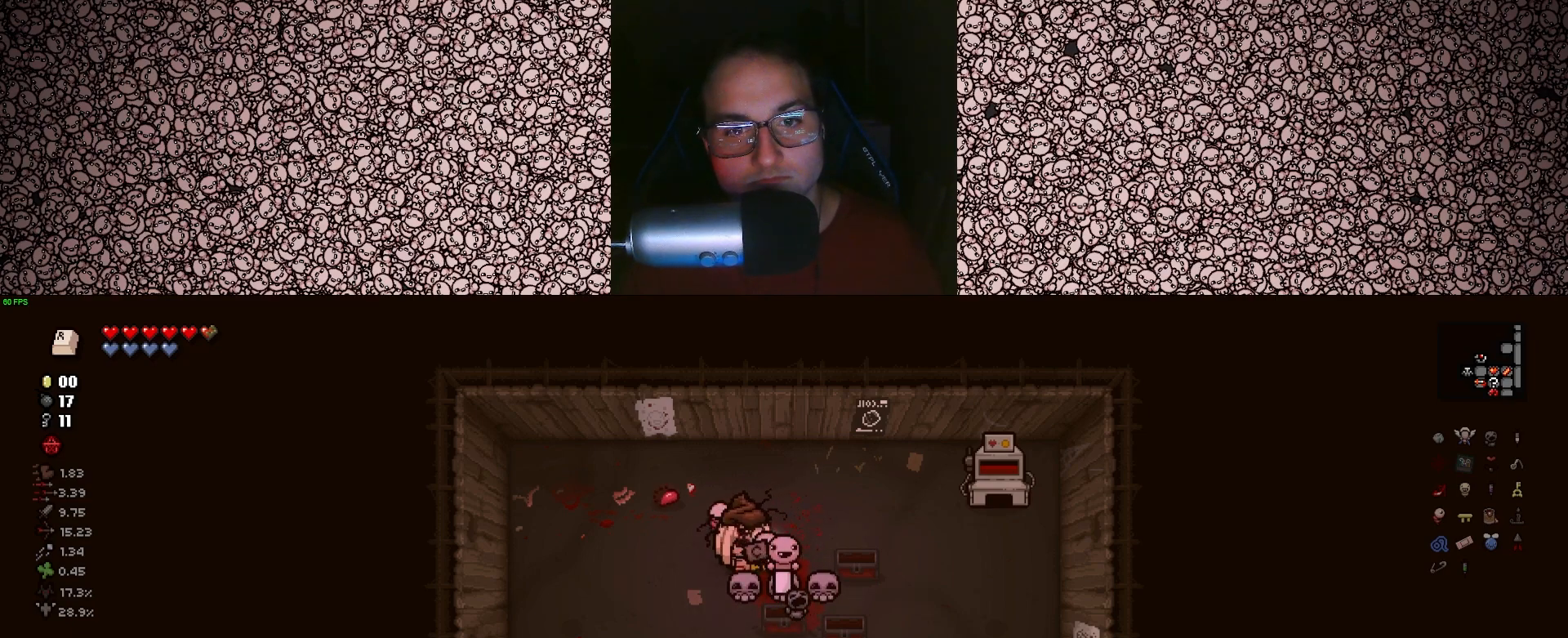
{"keys": ["s"], "events": [[83, "s", "down"], [233, "a", "down"], [317, "a", "up"], [400, "s", "up"], [450, "s", "down"]]}
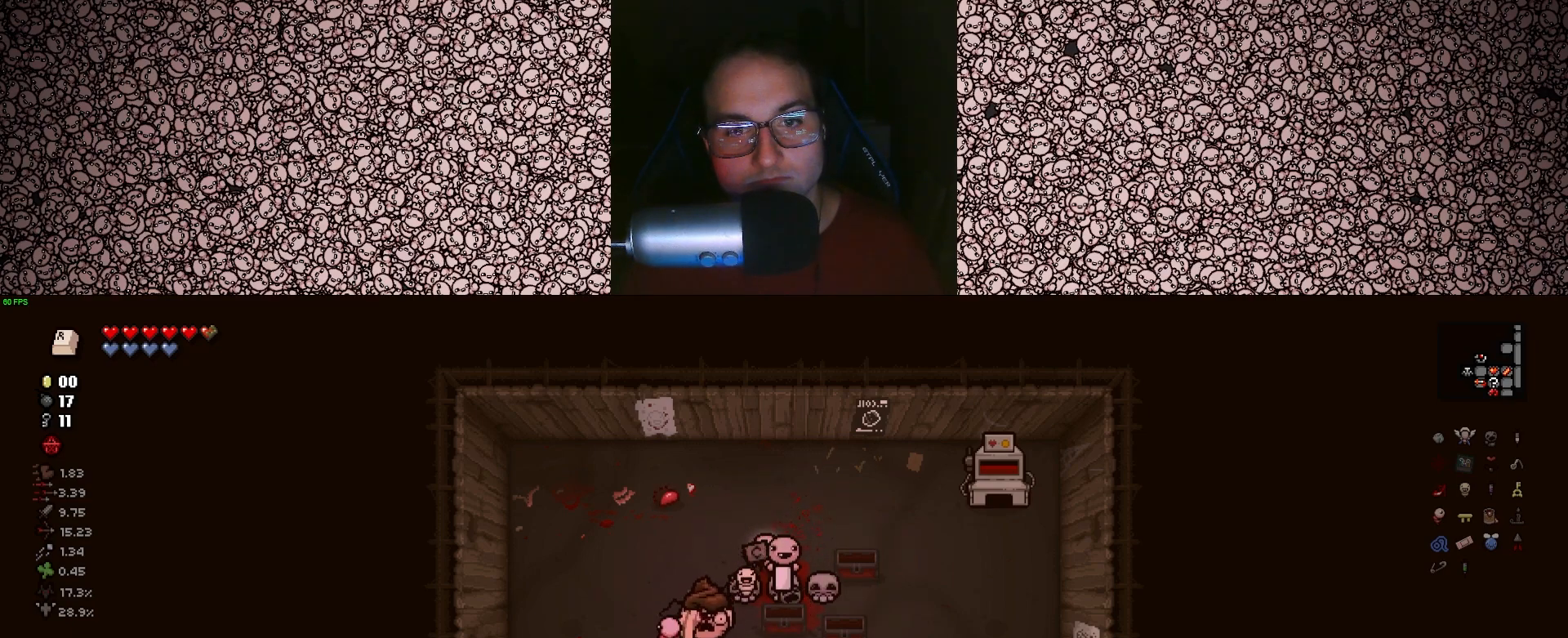
{"keys": ["d"], "events": [[83, "d", "down"], [150, "s", "up"], [200, "d", "up"], [350, "d", "down"]]}
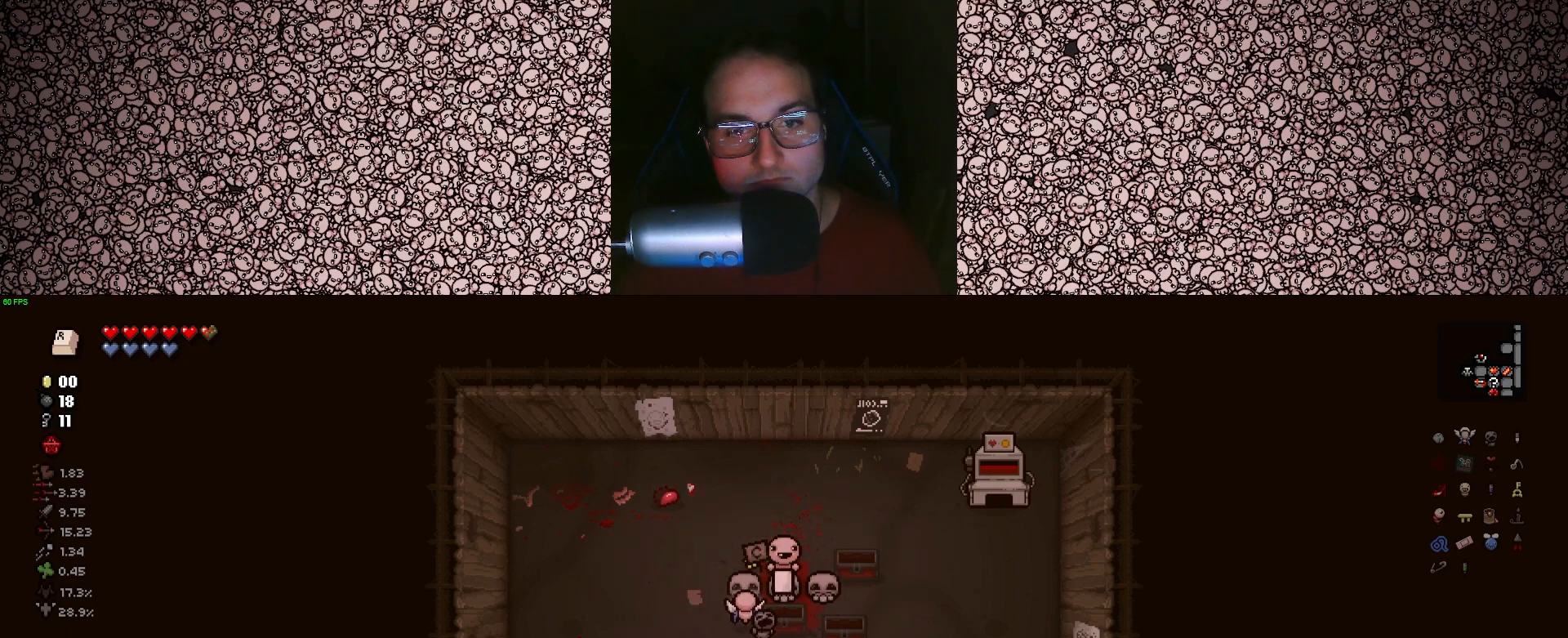
{"keys": ["d"], "events": [[67, "d", "up"], [250, "a", "down"], [350, "a", "up"], [483, "d", "down"]]}
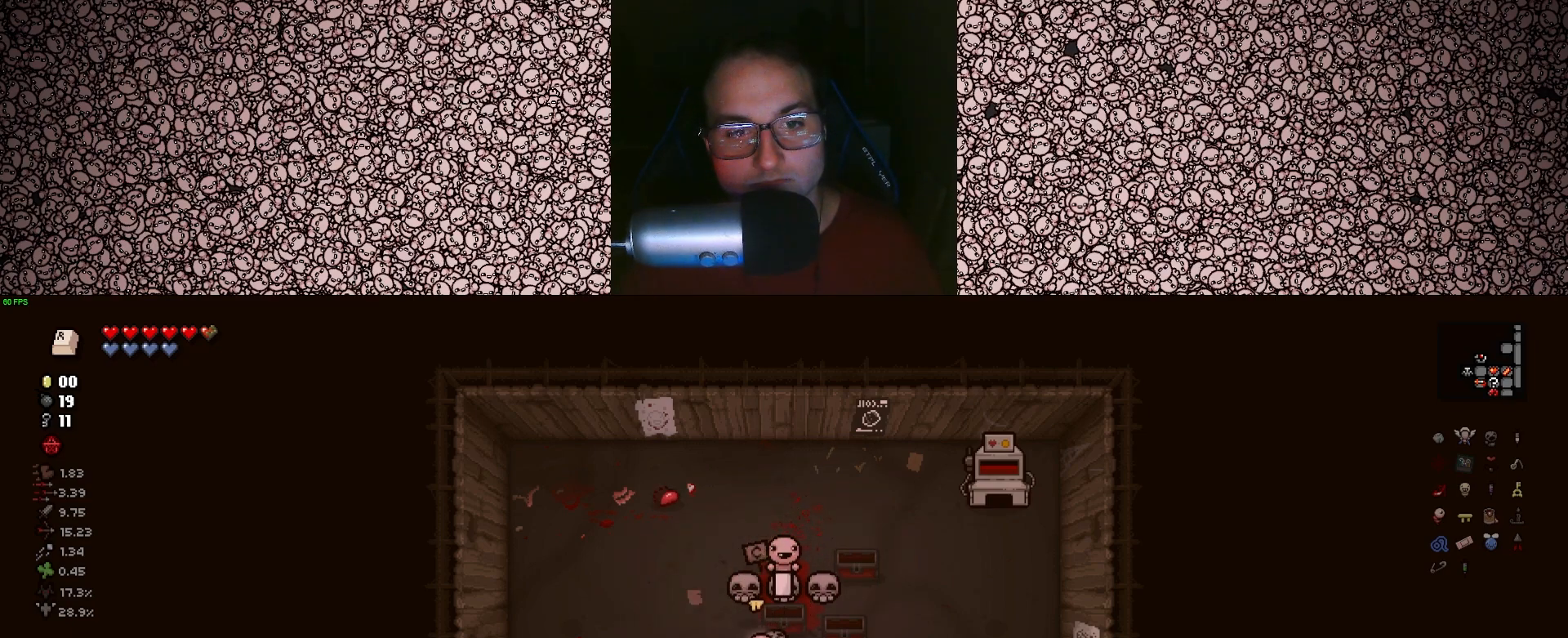
{"keys": [], "events": [[83, "d", "up"], [233, "a", "down"], [333, "a", "up"]]}
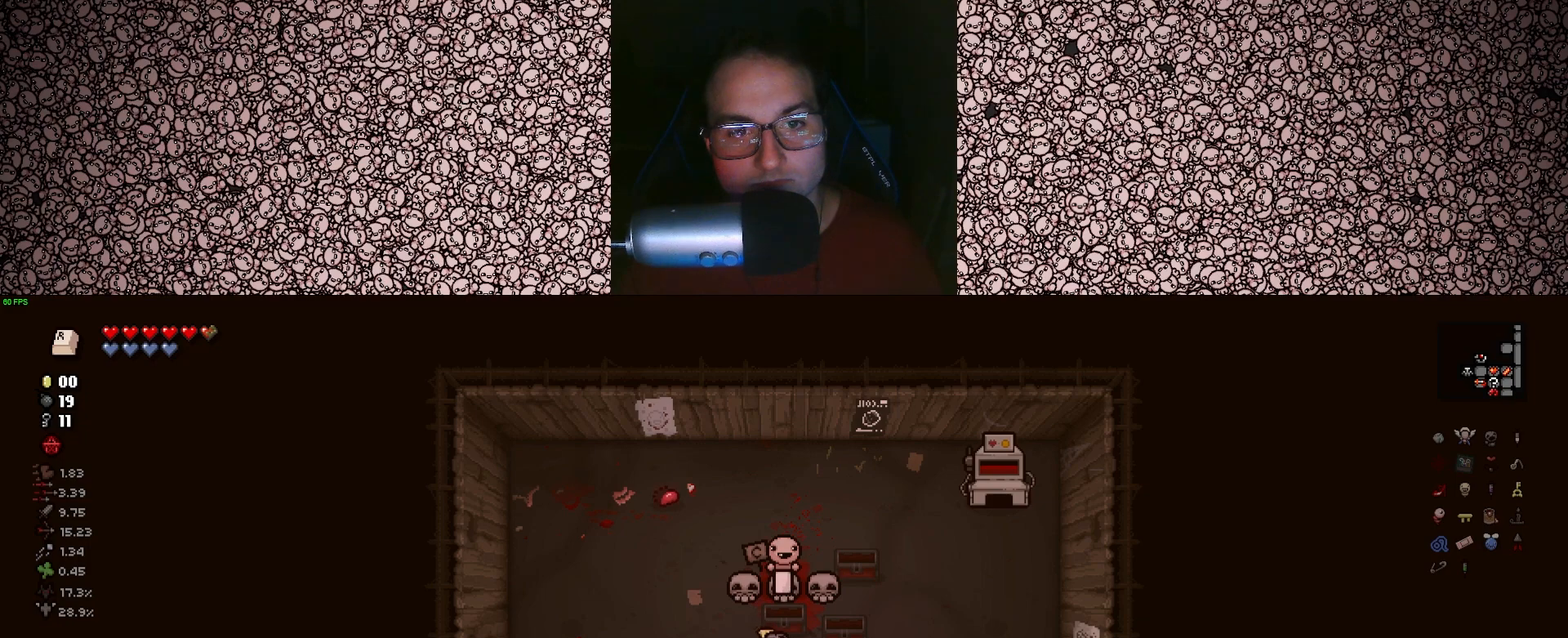
{"keys": [], "events": [[200, "a", "down"], [333, "a", "up"]]}